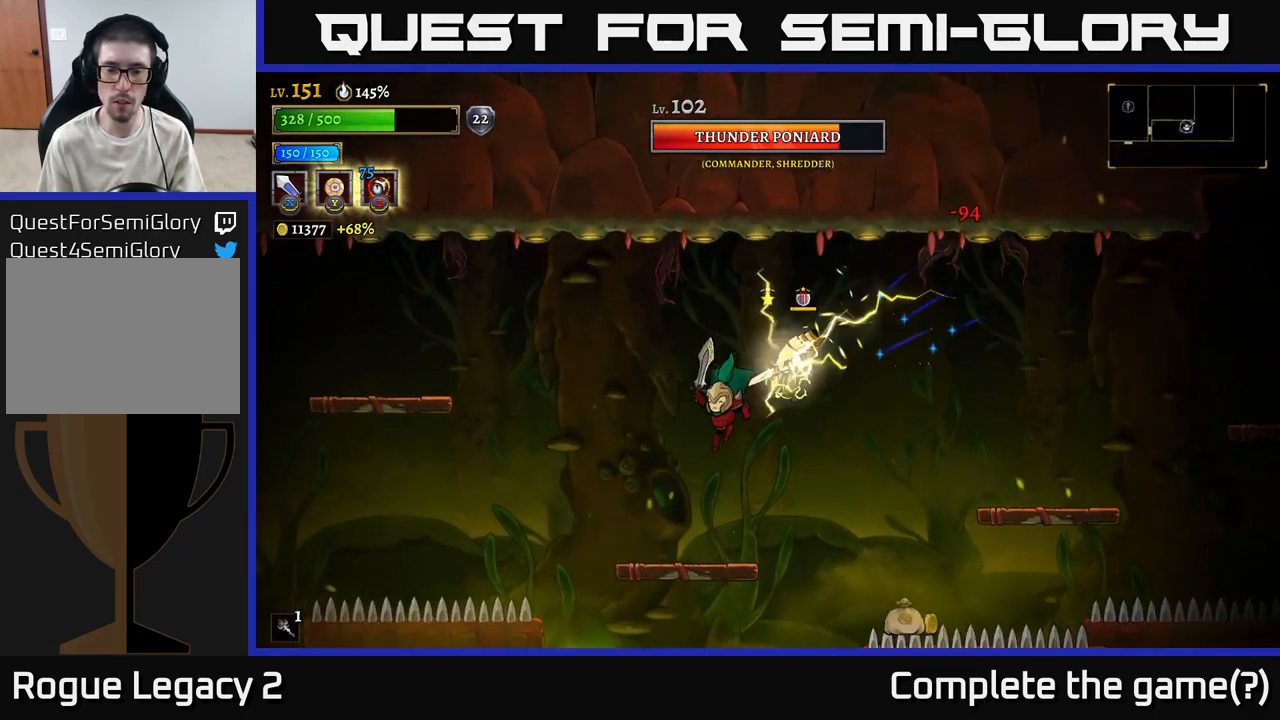
Gameplay with a controller (Xbox layout); each line is a JSON object with the inputs held at the frame after it. "events" lists button and stick changes between this image and that frame as [ms after this image, input, new state], when the widget could be followed in between.
{"buttons": ["A"], "left_stick": "right", "right_stick": "center", "events": [[250, "L2", "down"], [250, "left_stick", "right"], [283, "R2", "down"], [400, "L2", "up"], [450, "A", "down"], [450, "R2", "up"]]}
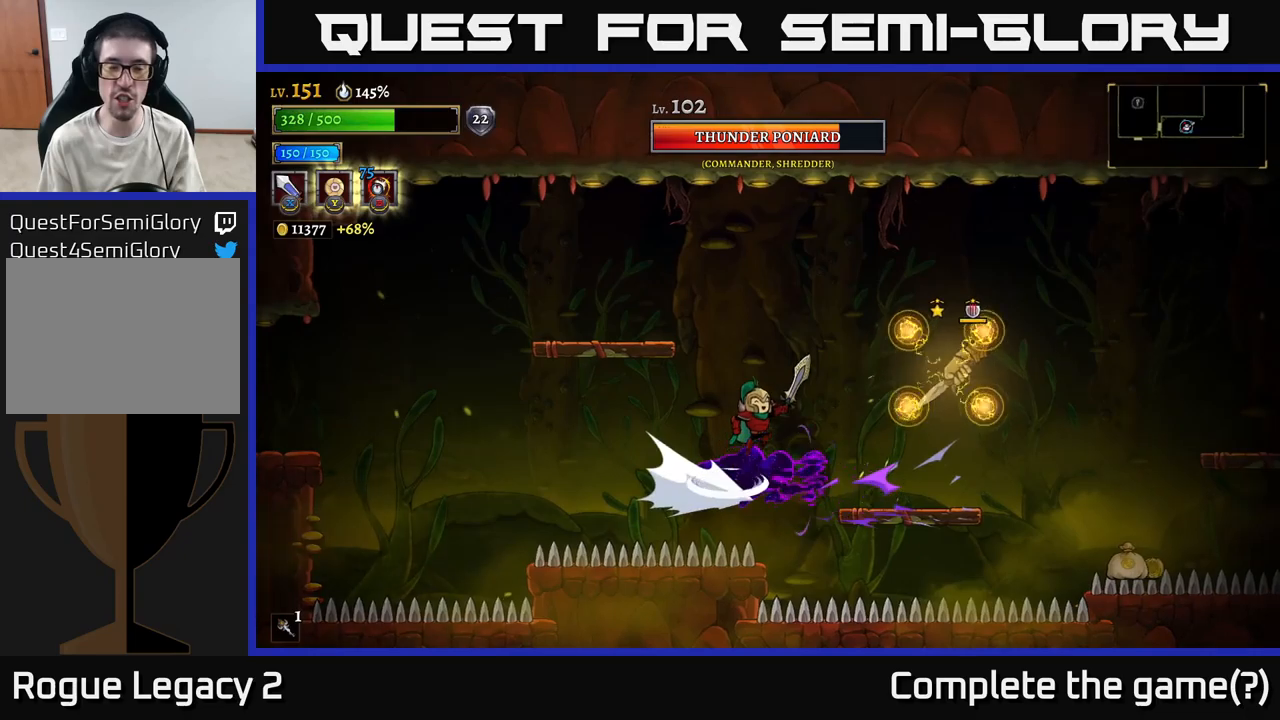
{"buttons": [], "left_stick": "up-left", "right_stick": "center", "events": [[67, "left_stick", "left"], [284, "left_stick", "up-left"], [450, "A", "up"]]}
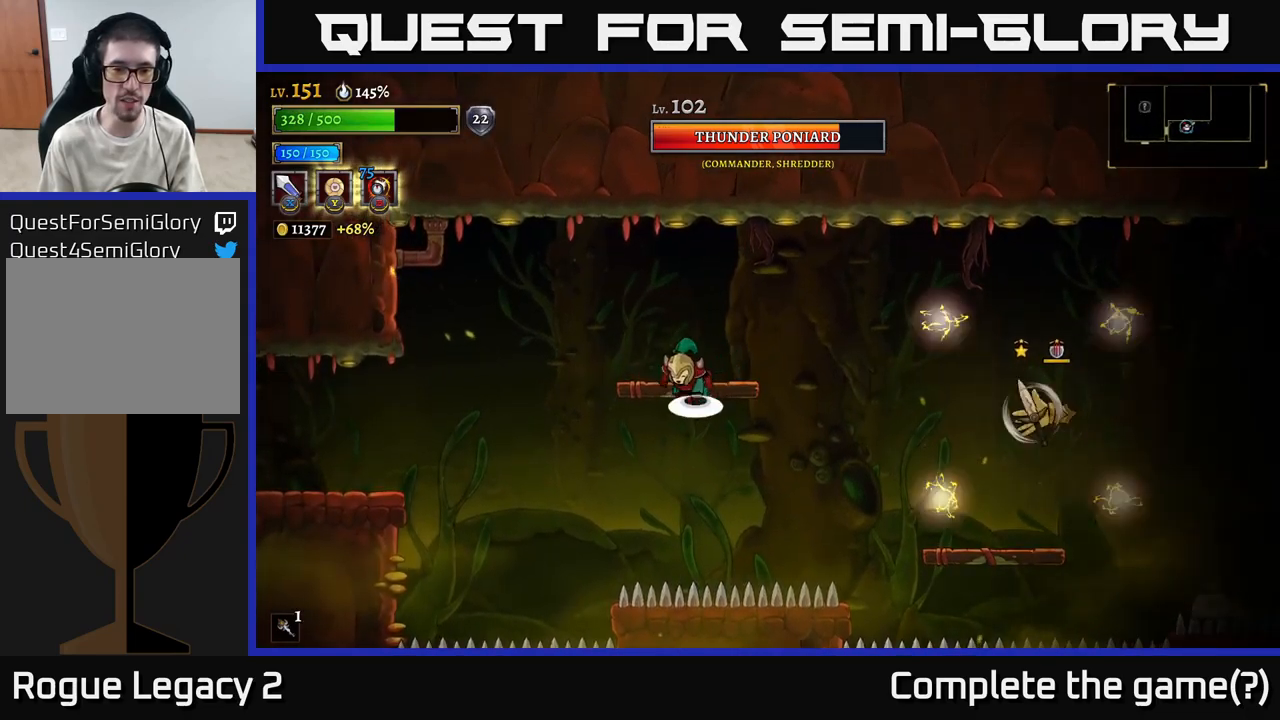
{"buttons": [], "left_stick": "right", "right_stick": "center", "events": [[17, "A", "down"], [67, "left_stick", "center"], [250, "A", "up"], [317, "left_stick", "left"], [500, "left_stick", "right"]]}
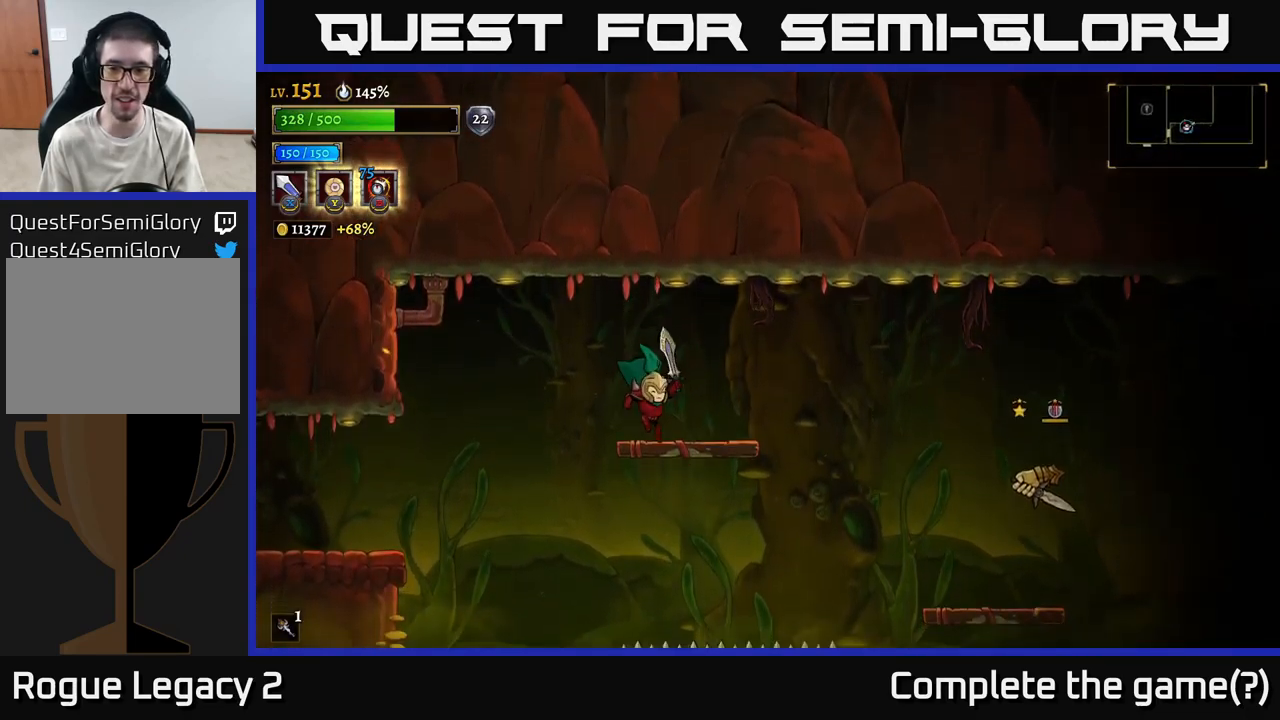
{"buttons": [], "left_stick": "center", "right_stick": "center", "events": [[100, "left_stick", "center"]]}
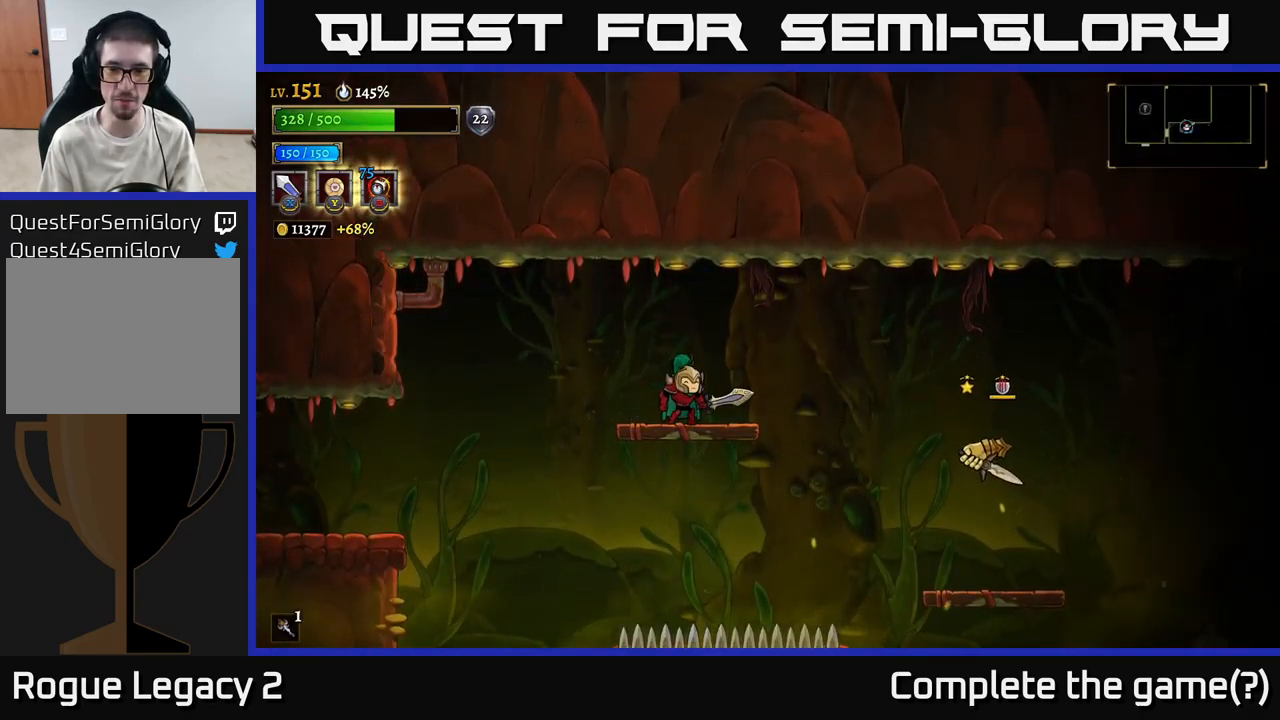
{"buttons": [], "left_stick": "left", "right_stick": "center", "events": [[184, "R2", "down"], [184, "left_stick", "right"], [317, "X", "down"], [367, "R2", "up"], [400, "left_stick", "left"], [434, "X", "up"]]}
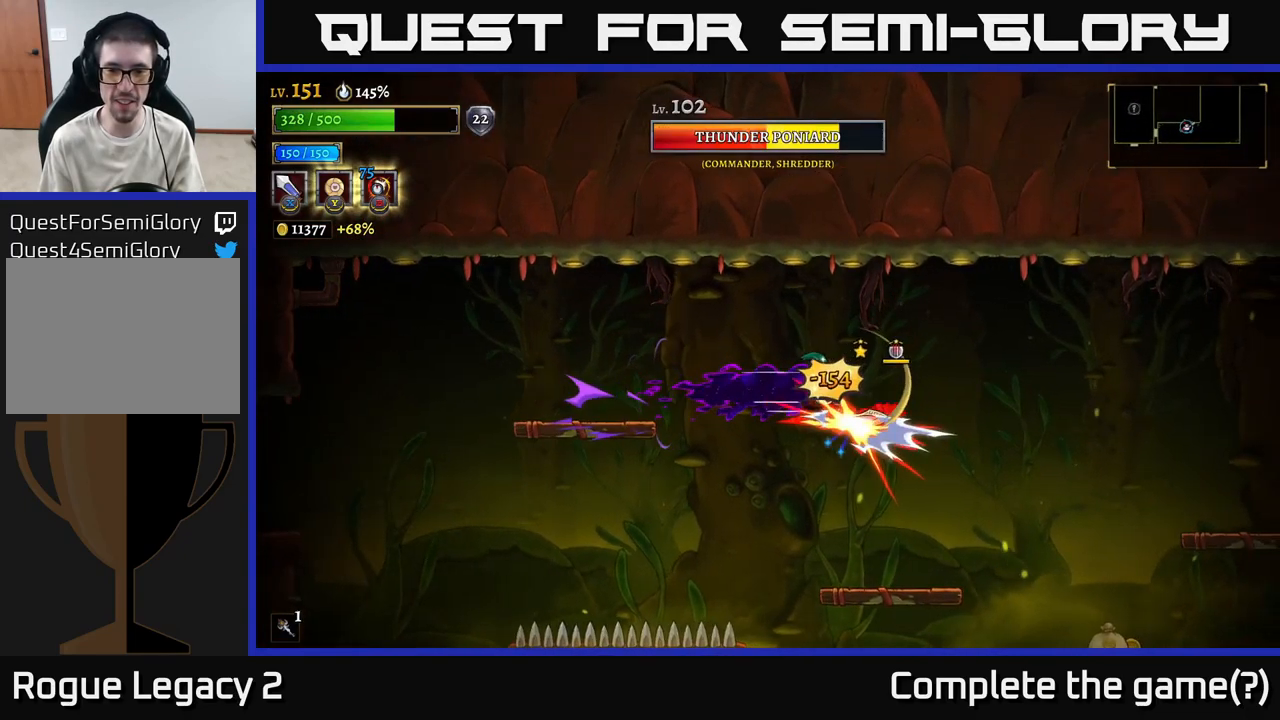
{"buttons": [], "left_stick": "left", "right_stick": "center", "events": [[34, "left_stick", "center"], [200, "A", "down"], [217, "left_stick", "left"], [450, "A", "up"]]}
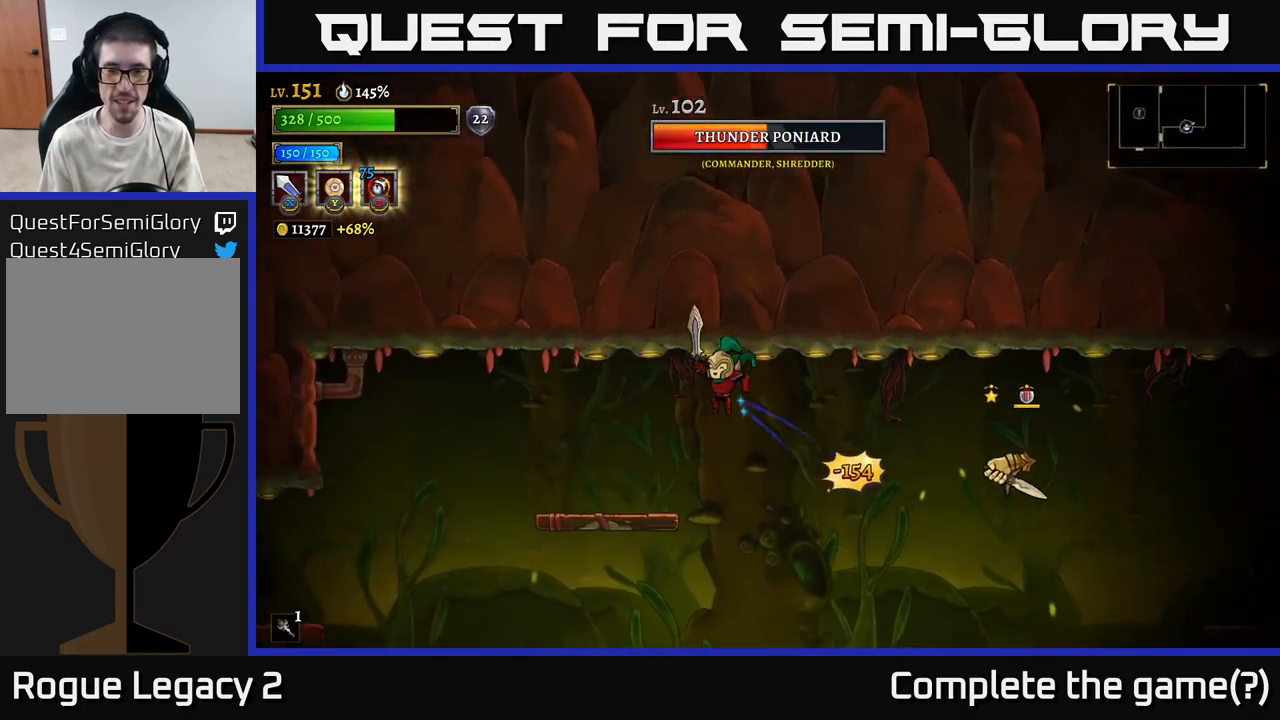
{"buttons": ["R2"], "left_stick": "right", "right_stick": "center", "events": [[334, "left_stick", "right"], [450, "R2", "down"]]}
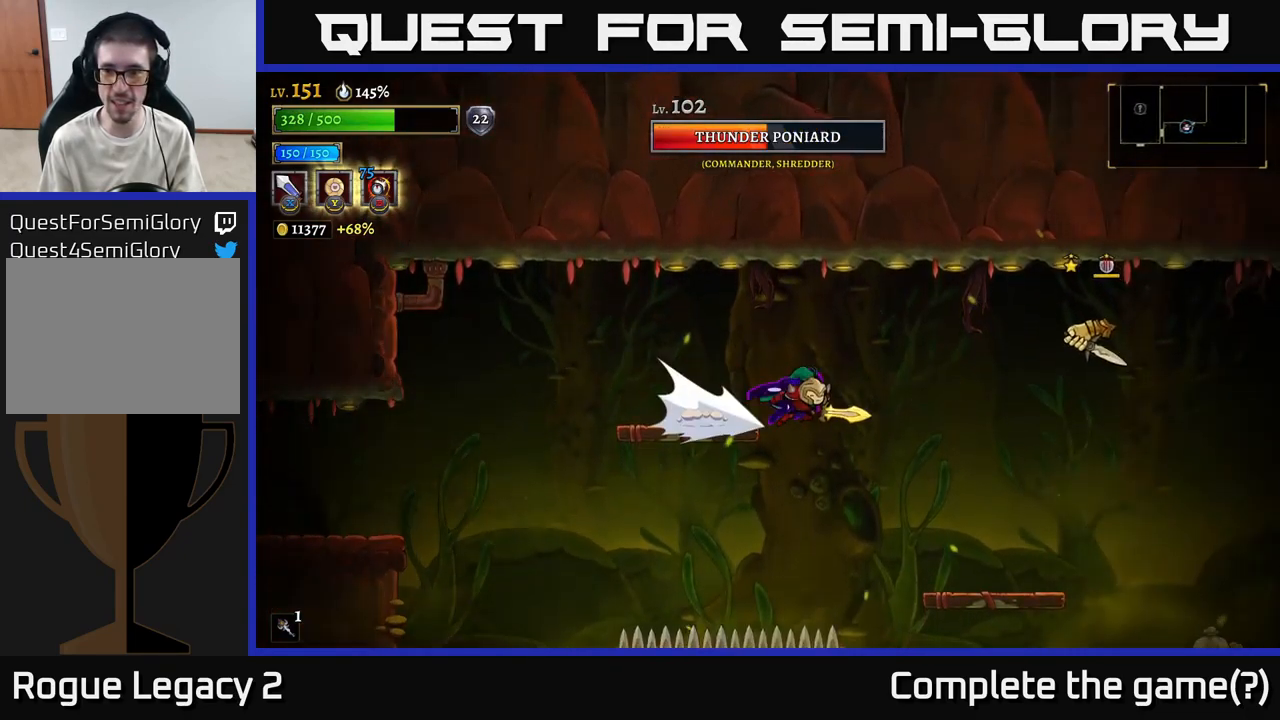
{"buttons": ["A"], "left_stick": "center", "right_stick": "center", "events": [[150, "X", "down"], [317, "A", "down"], [317, "R2", "up"], [350, "X", "up"], [367, "left_stick", "left"], [484, "left_stick", "center"]]}
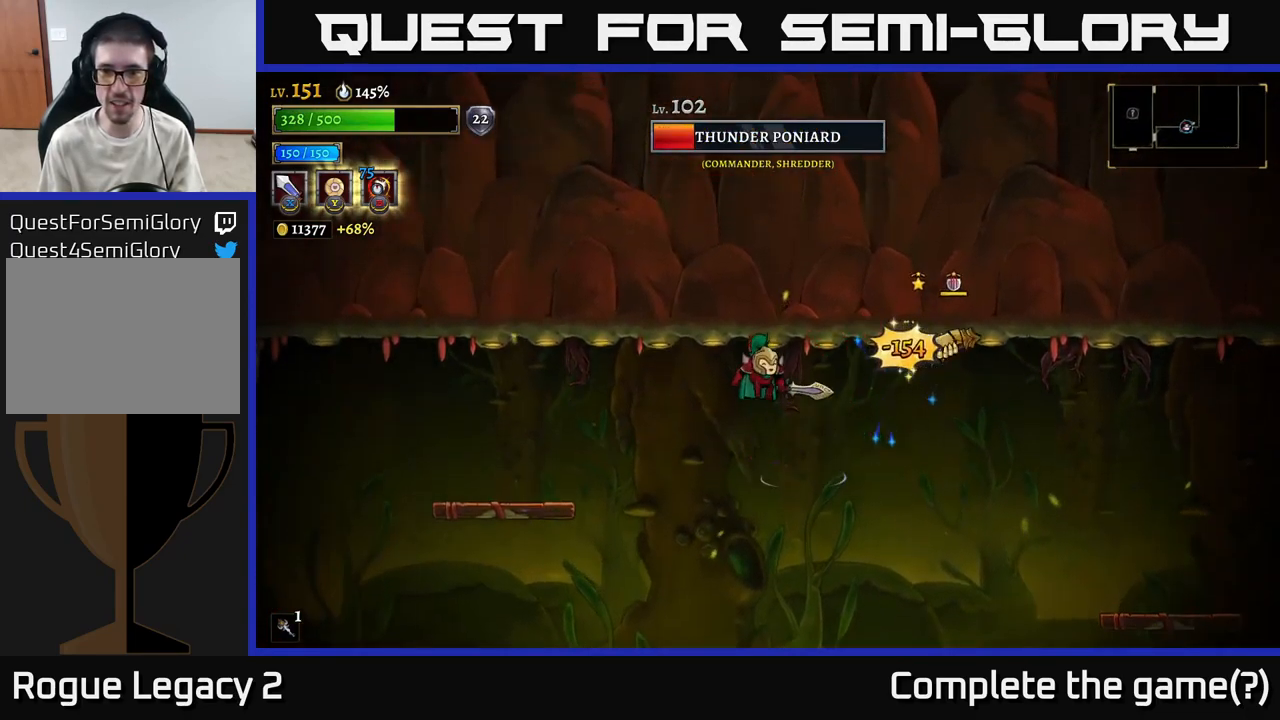
{"buttons": [], "left_stick": "center", "right_stick": "center", "events": [[34, "A", "up"], [34, "left_stick", "right"], [100, "X", "down"], [250, "X", "up"], [300, "left_stick", "center"]]}
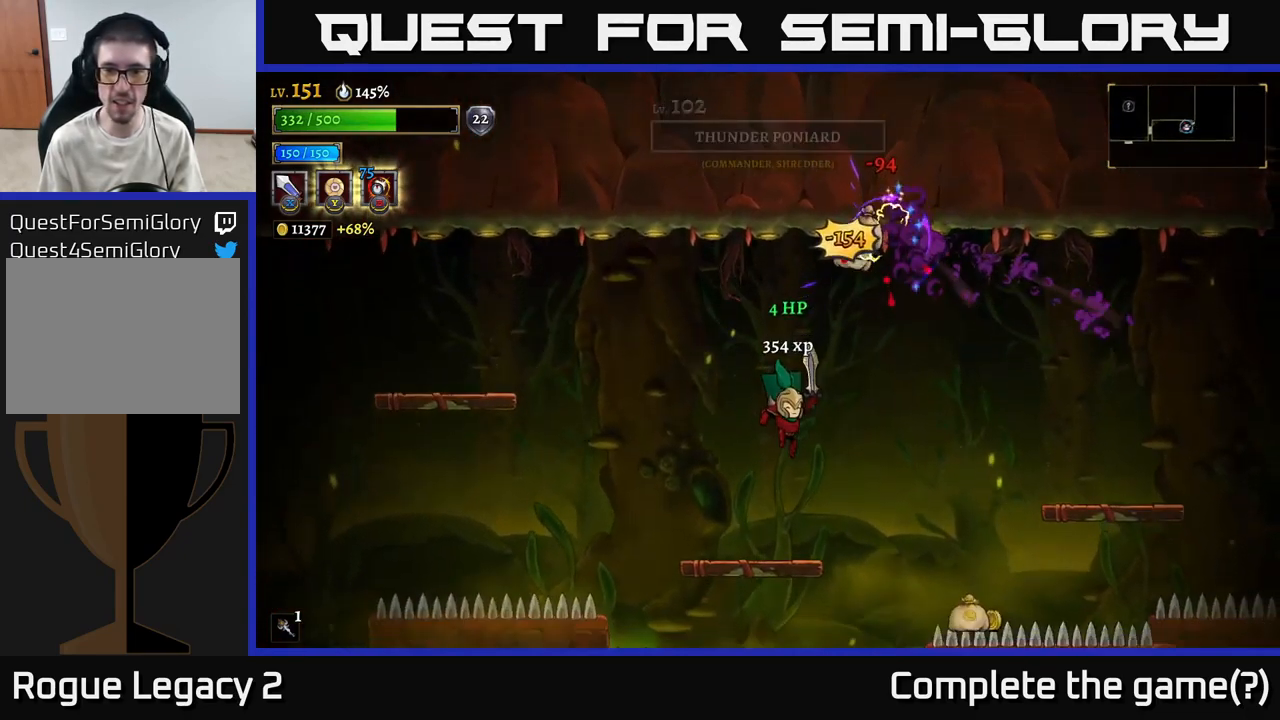
{"buttons": [], "left_stick": "left", "right_stick": "center", "events": [[250, "A", "down"], [250, "left_stick", "right"], [417, "A", "up"], [484, "left_stick", "left"]]}
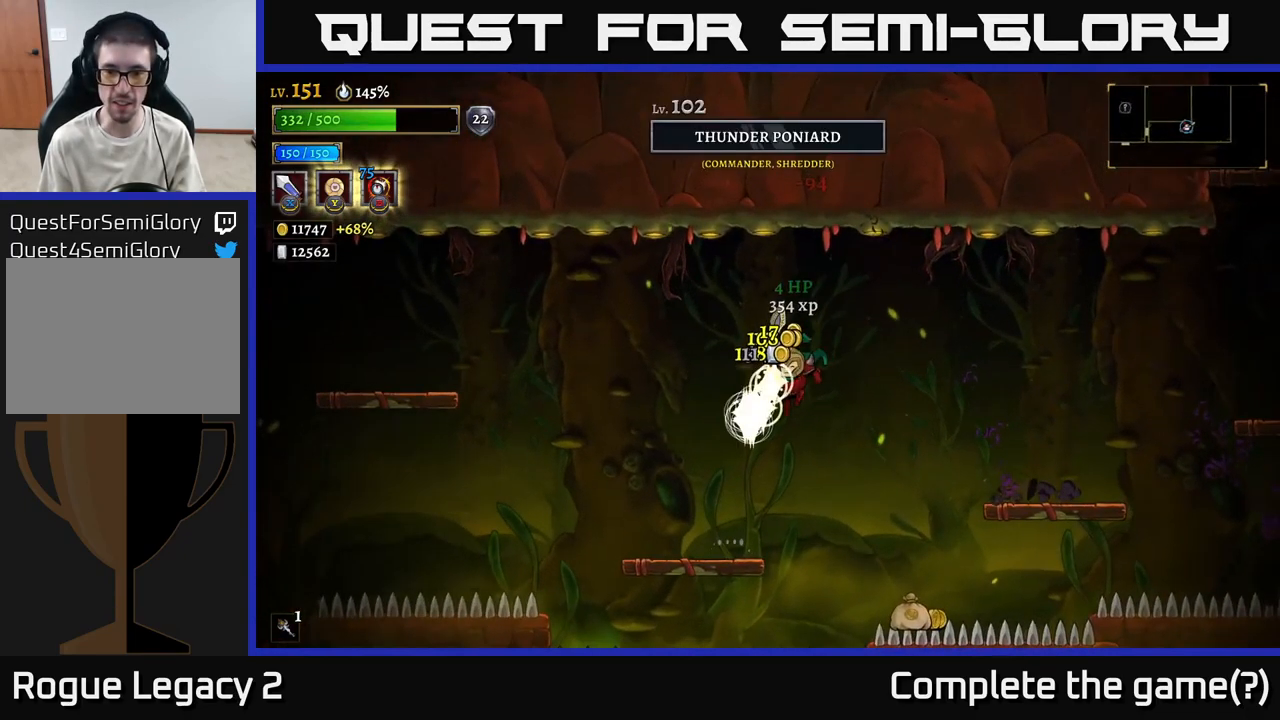
{"buttons": [], "left_stick": "right", "right_stick": "center", "events": [[250, "left_stick", "center"], [384, "left_stick", "right"]]}
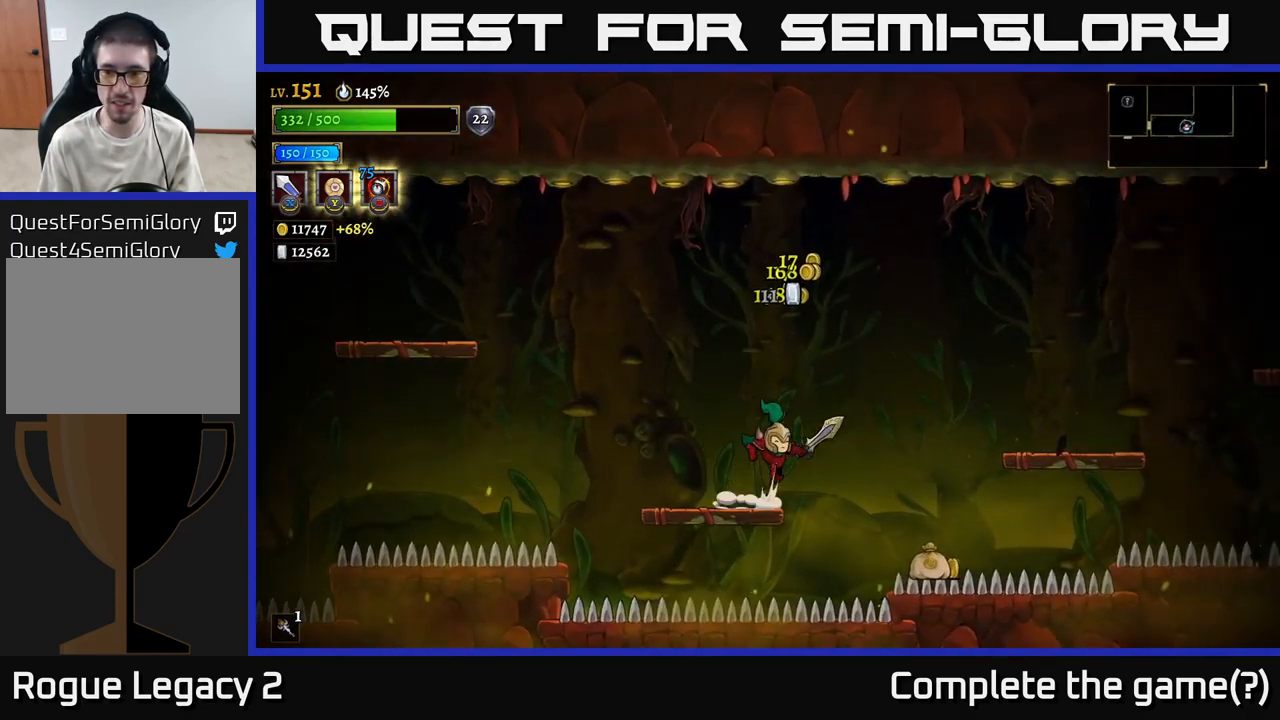
{"buttons": [], "left_stick": "center", "right_stick": "center", "events": [[17, "A", "down"], [83, "A", "up"], [450, "left_stick", "center"]]}
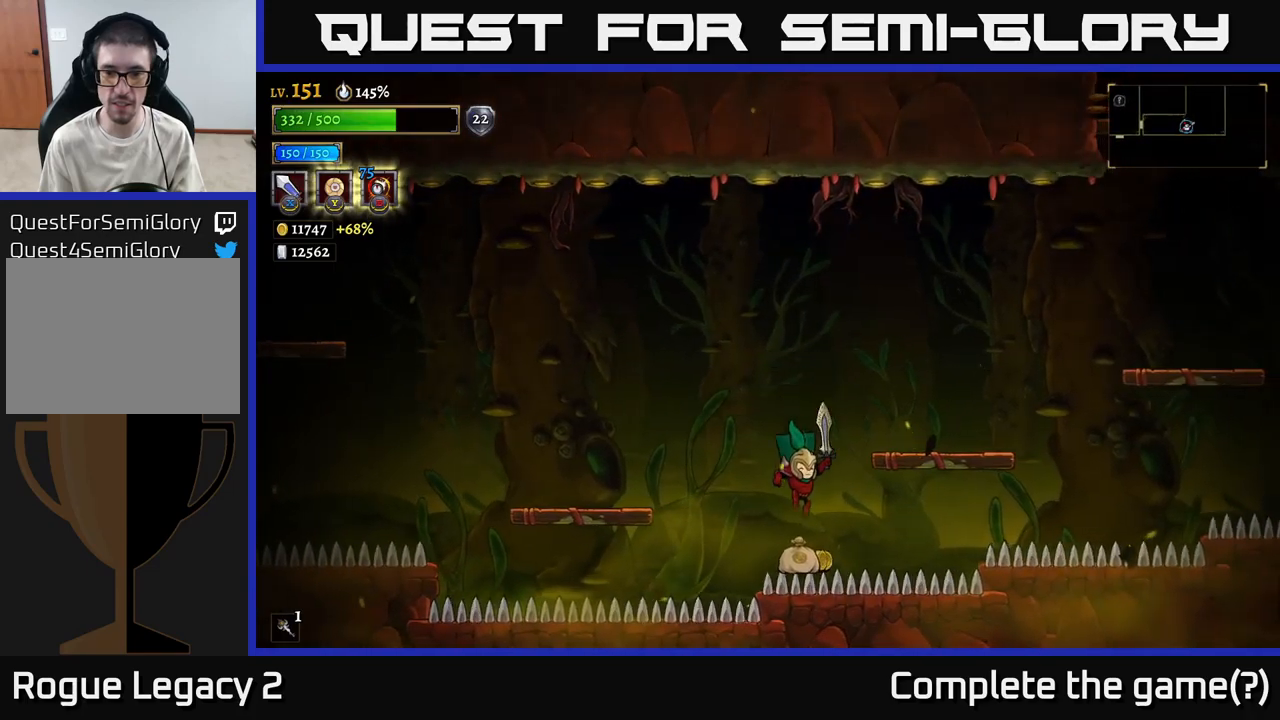
{"buttons": [], "left_stick": "left", "right_stick": "center", "events": [[100, "A", "down"], [117, "left_stick", "left"], [434, "A", "up"]]}
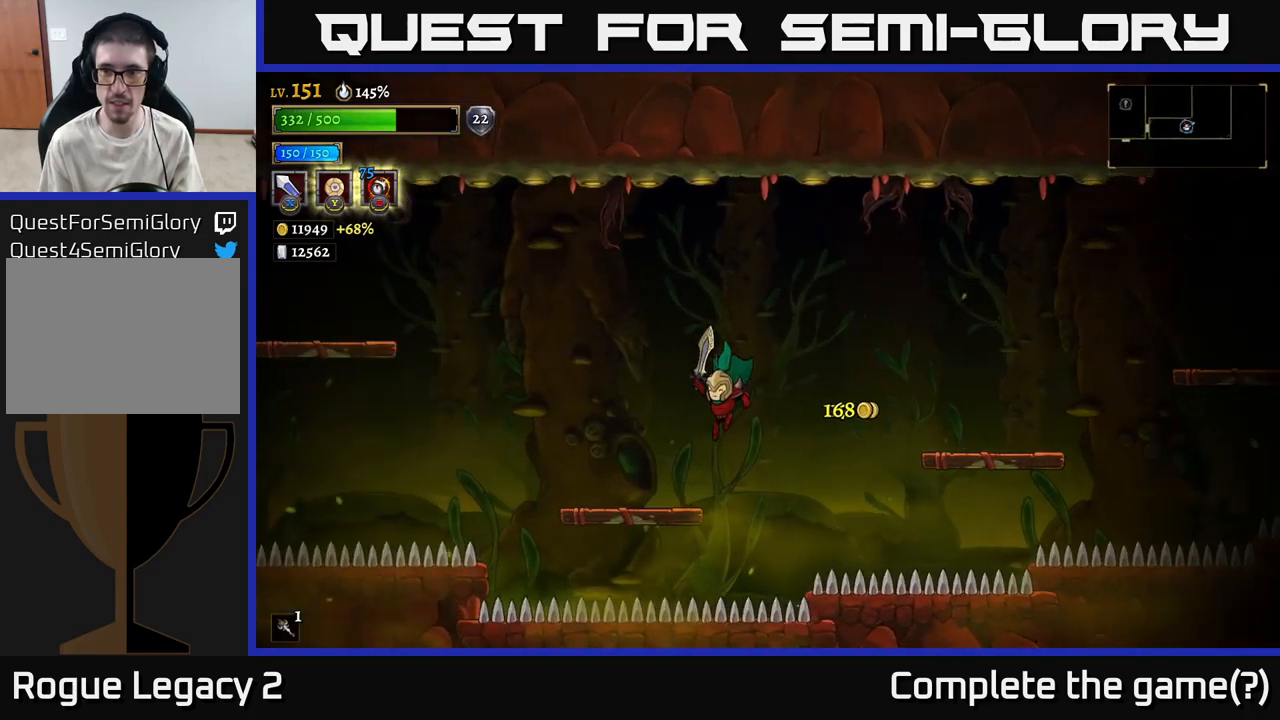
{"buttons": ["A"], "left_stick": "left", "right_stick": "center", "events": [[284, "left_stick", "center"], [400, "left_stick", "left"], [467, "A", "down"]]}
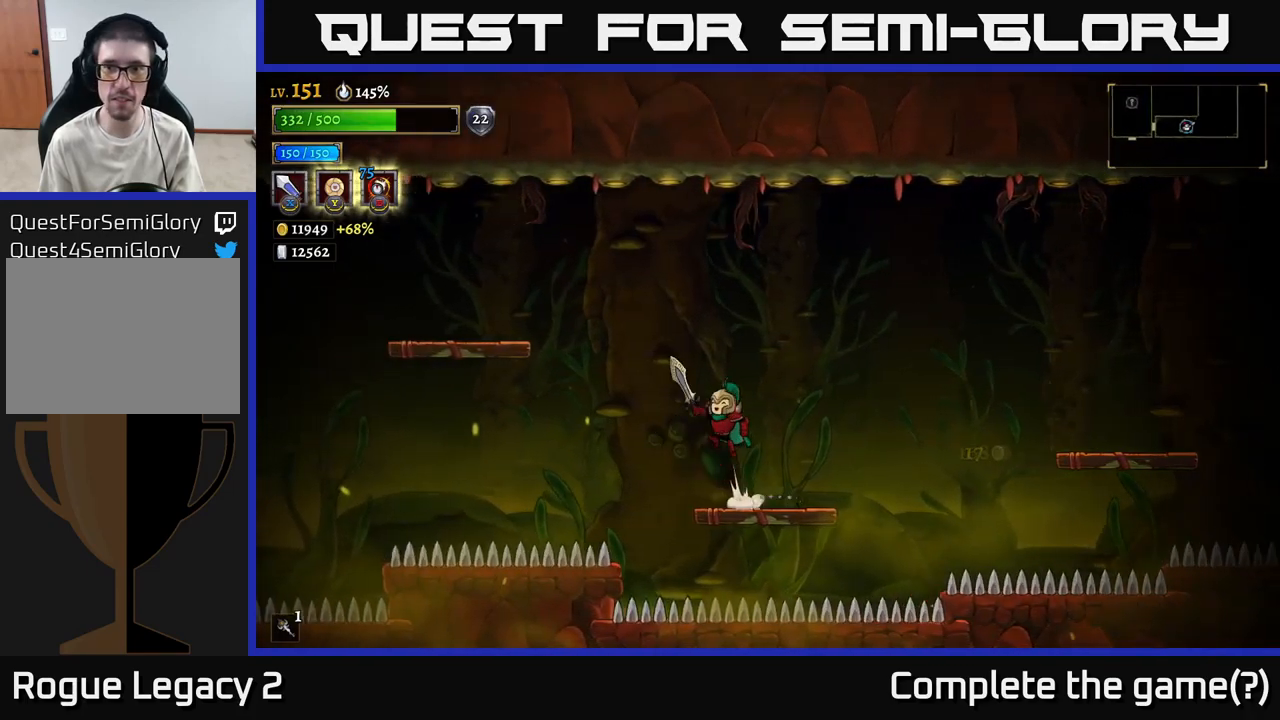
{"buttons": ["L2"], "left_stick": "left", "right_stick": "center", "events": [[50, "A", "up"], [84, "L2", "down"]]}
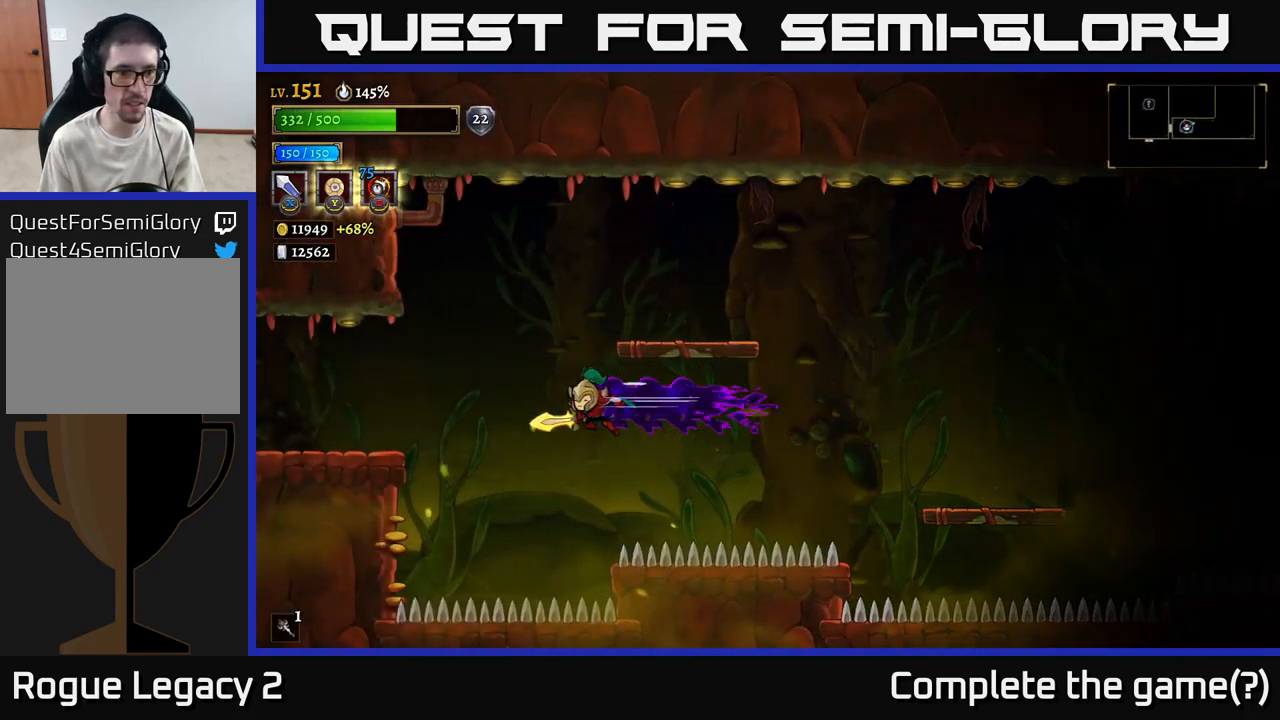
{"buttons": ["A"], "left_stick": "left", "right_stick": "center", "events": [[434, "L2", "up"], [467, "A", "down"]]}
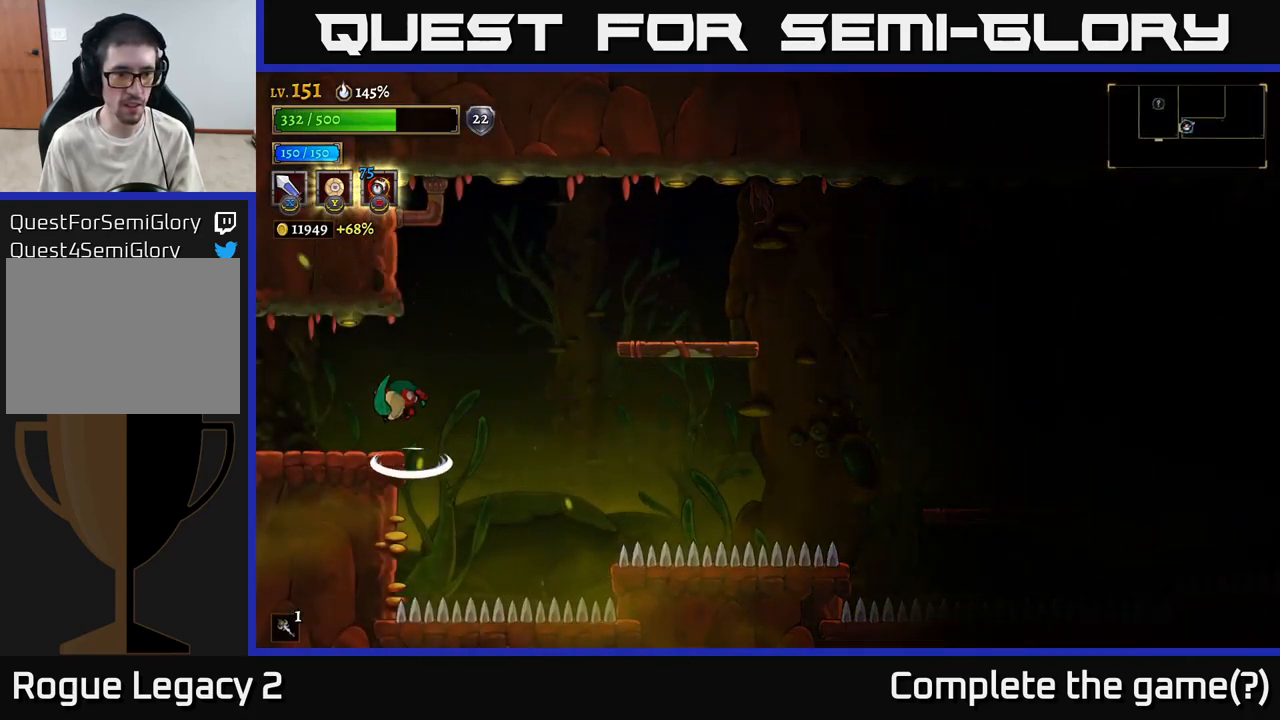
{"buttons": ["L2"], "left_stick": "left", "right_stick": "center", "events": [[134, "A", "up"], [284, "L2", "down"]]}
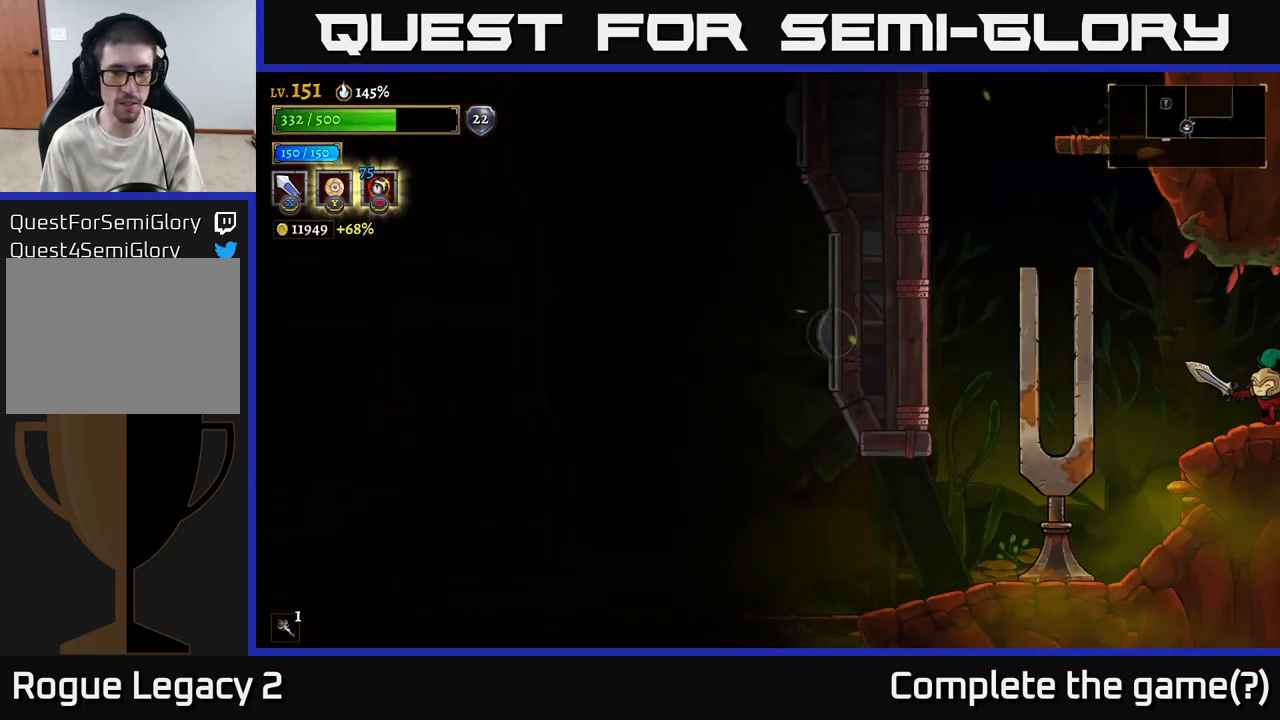
{"buttons": ["X"], "left_stick": "left", "right_stick": "center", "events": [[34, "L2", "up"], [400, "X", "down"]]}
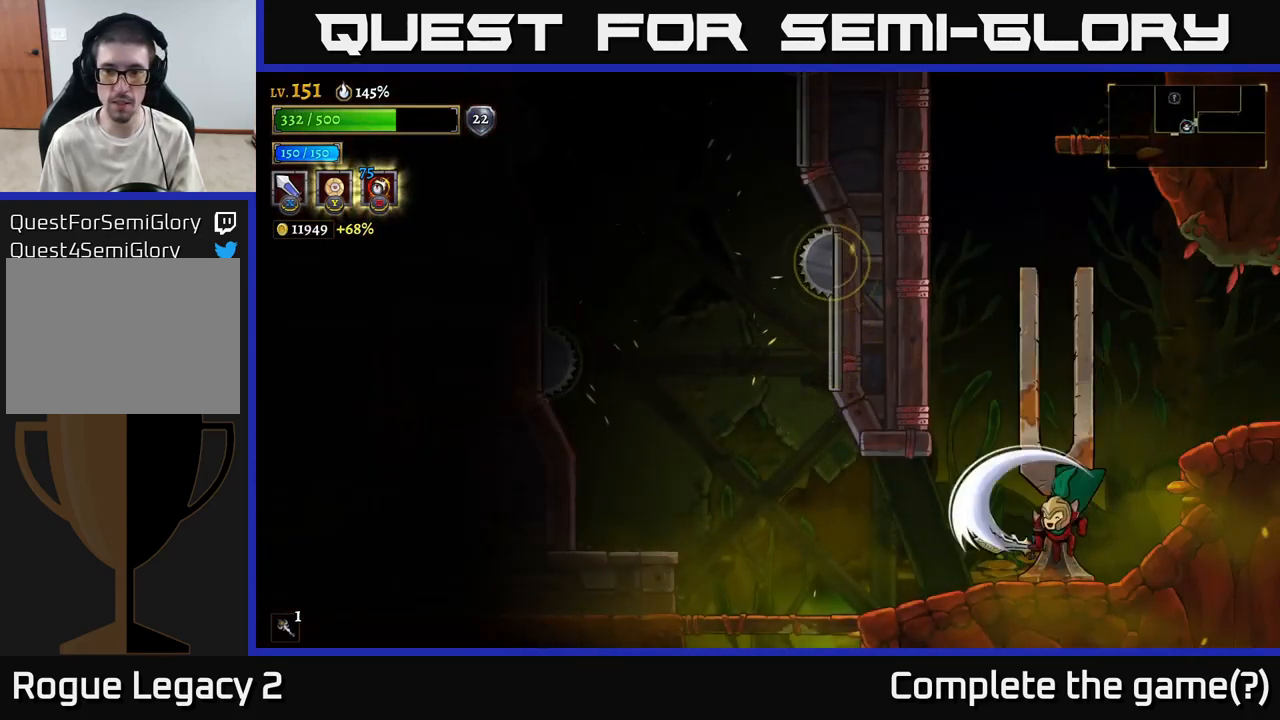
{"buttons": [], "left_stick": "left", "right_stick": "center", "events": [[100, "X", "up"]]}
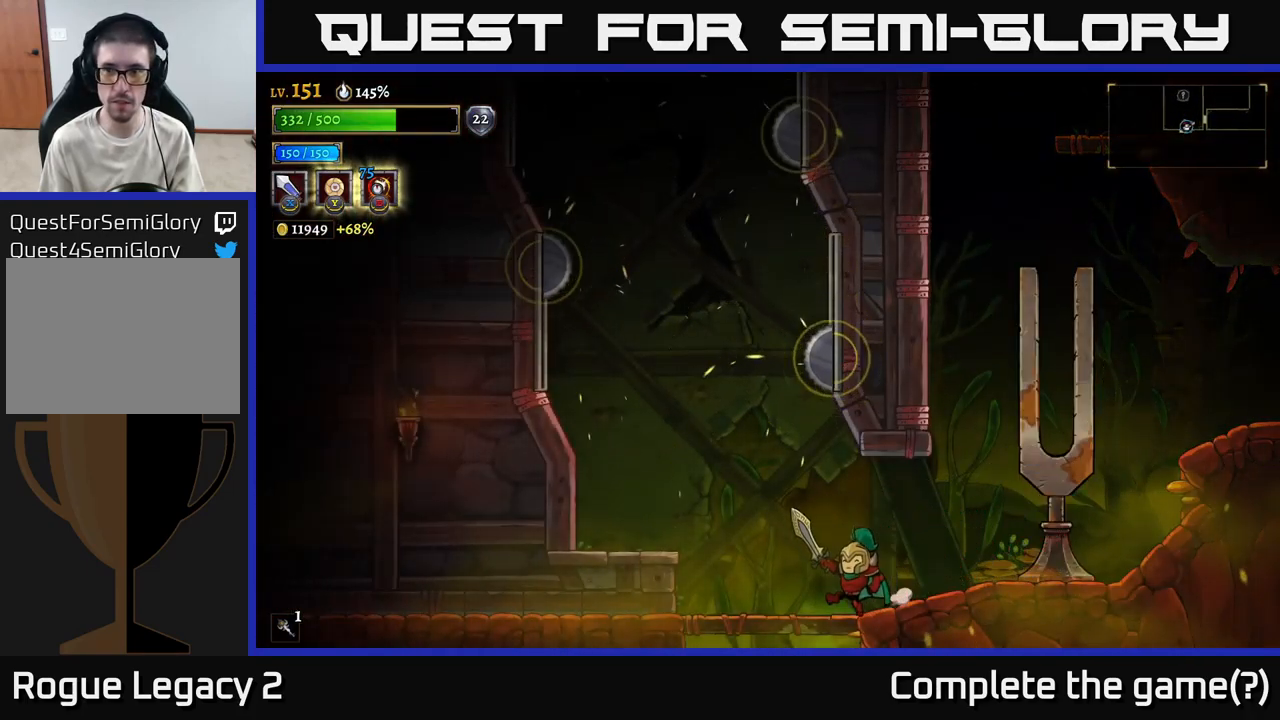
{"buttons": [], "left_stick": "center", "right_stick": "center", "events": [[100, "A", "down"], [117, "left_stick", "down"], [184, "A", "up"], [367, "left_stick", "center"]]}
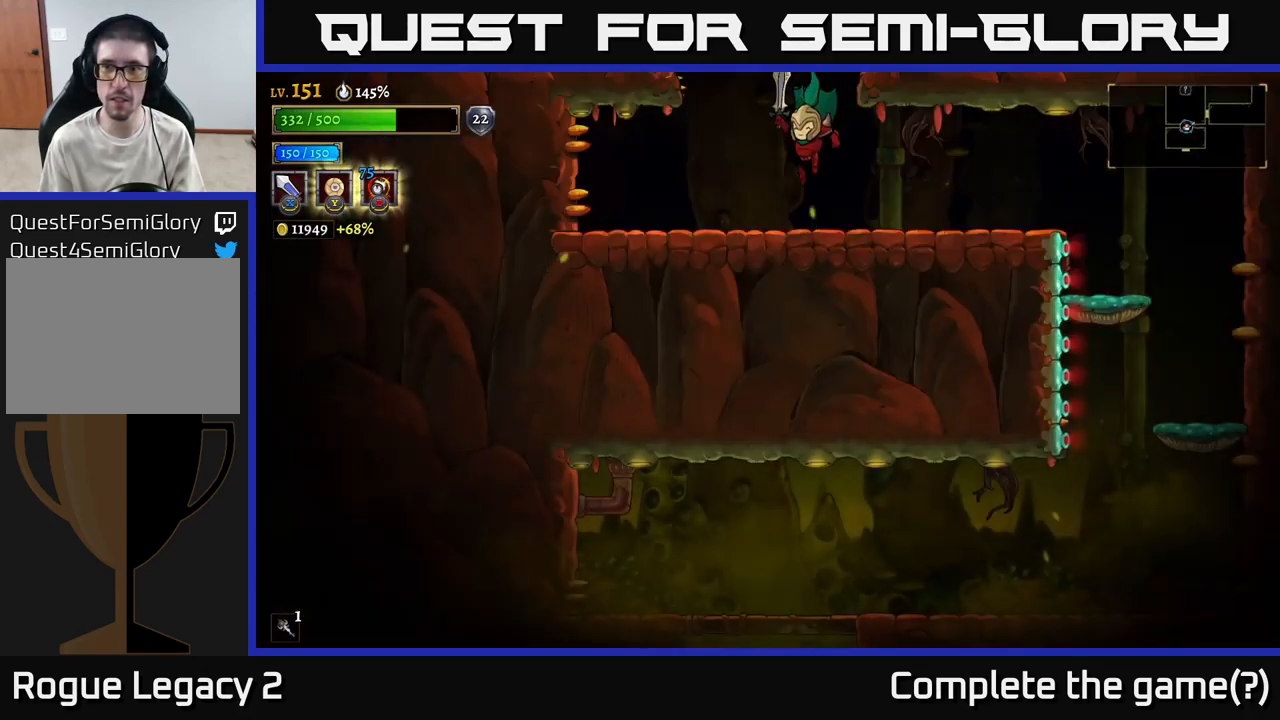
{"buttons": [], "left_stick": "right", "right_stick": "center", "events": [[267, "left_stick", "down"], [317, "A", "down"], [384, "A", "up"], [434, "left_stick", "right"]]}
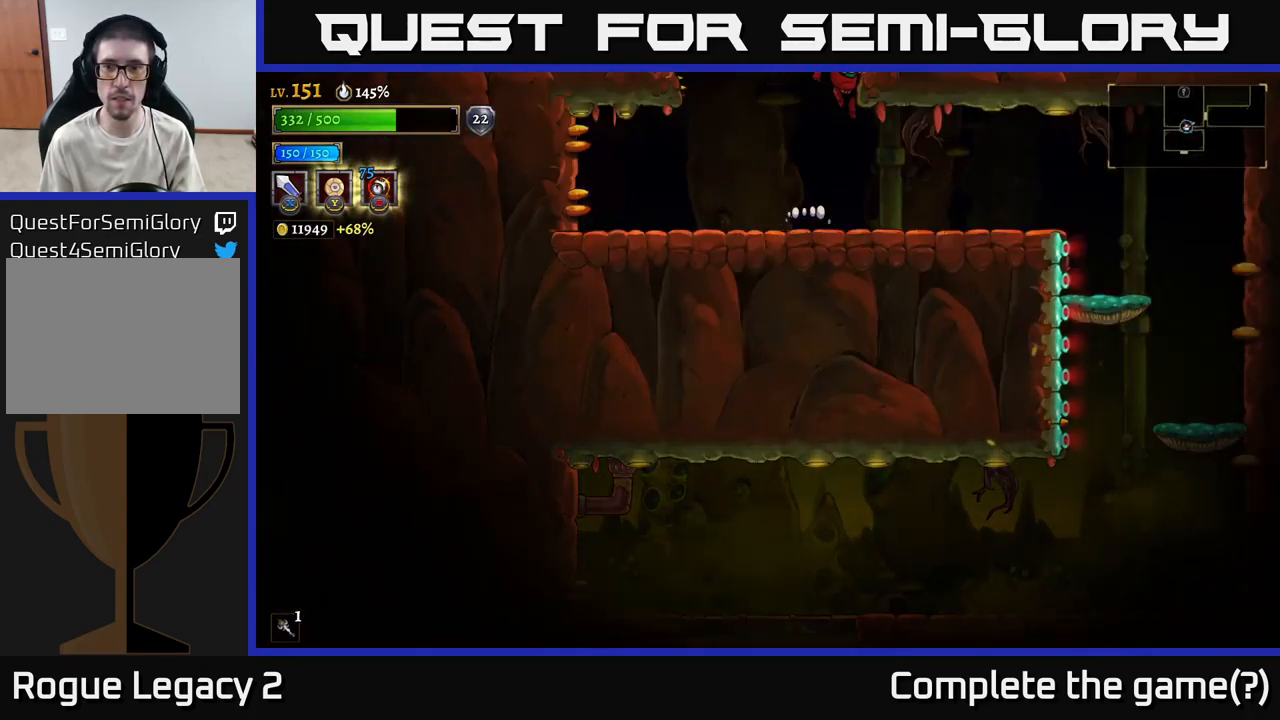
{"buttons": [], "left_stick": "right", "right_stick": "center", "events": []}
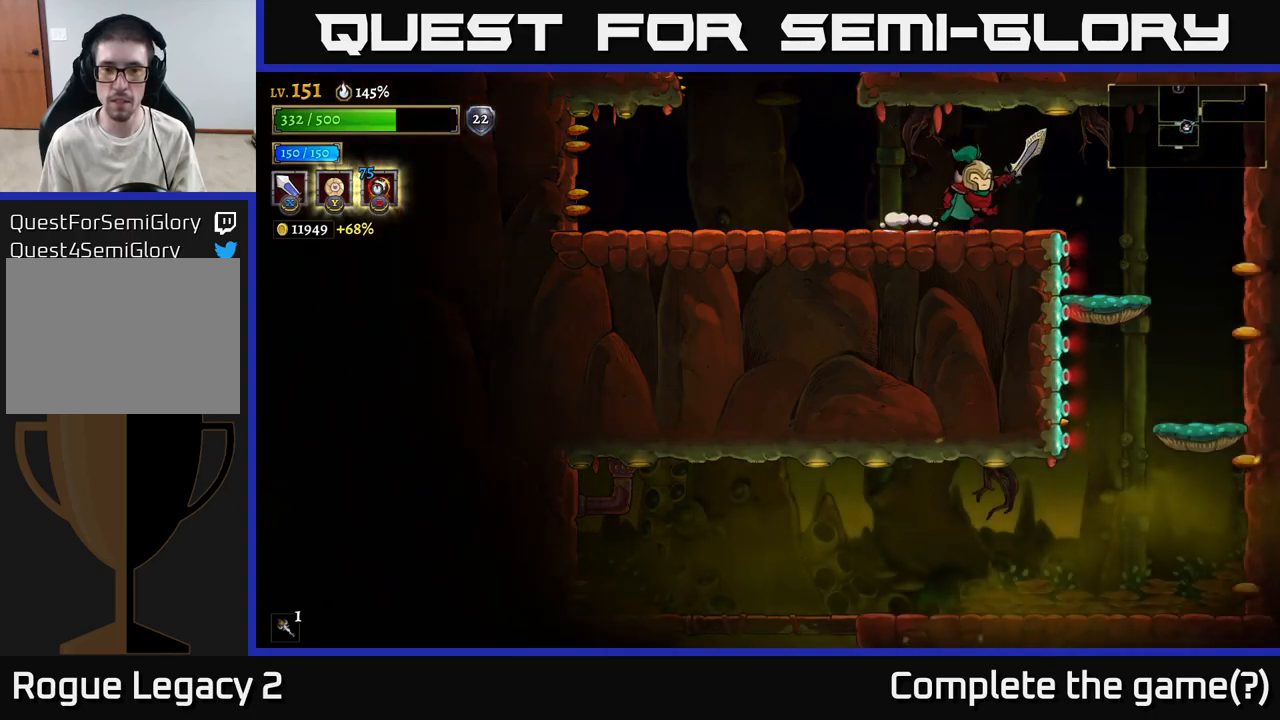
{"buttons": [], "left_stick": "right", "right_stick": "center", "events": [[133, "A", "down"], [200, "A", "up"]]}
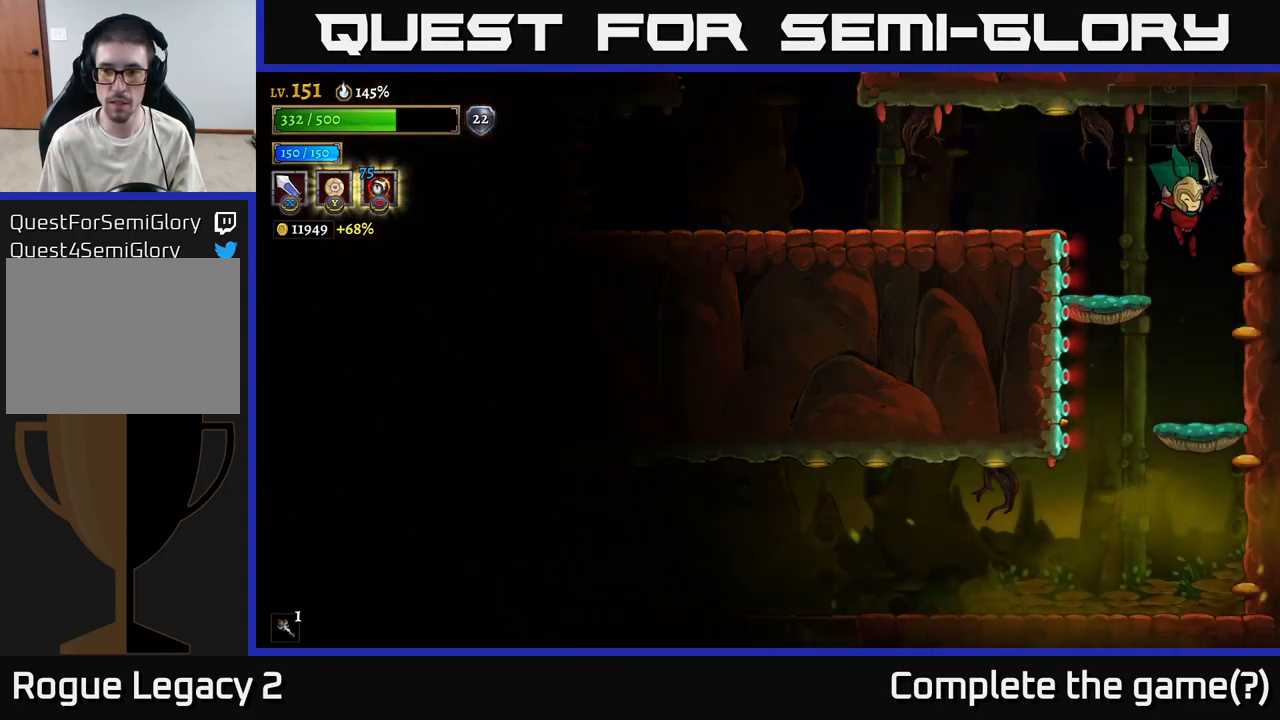
{"buttons": [], "left_stick": "left", "right_stick": "center", "events": [[117, "left_stick", "center"], [200, "left_stick", "down"], [333, "A", "down"], [400, "A", "up"], [450, "left_stick", "left"]]}
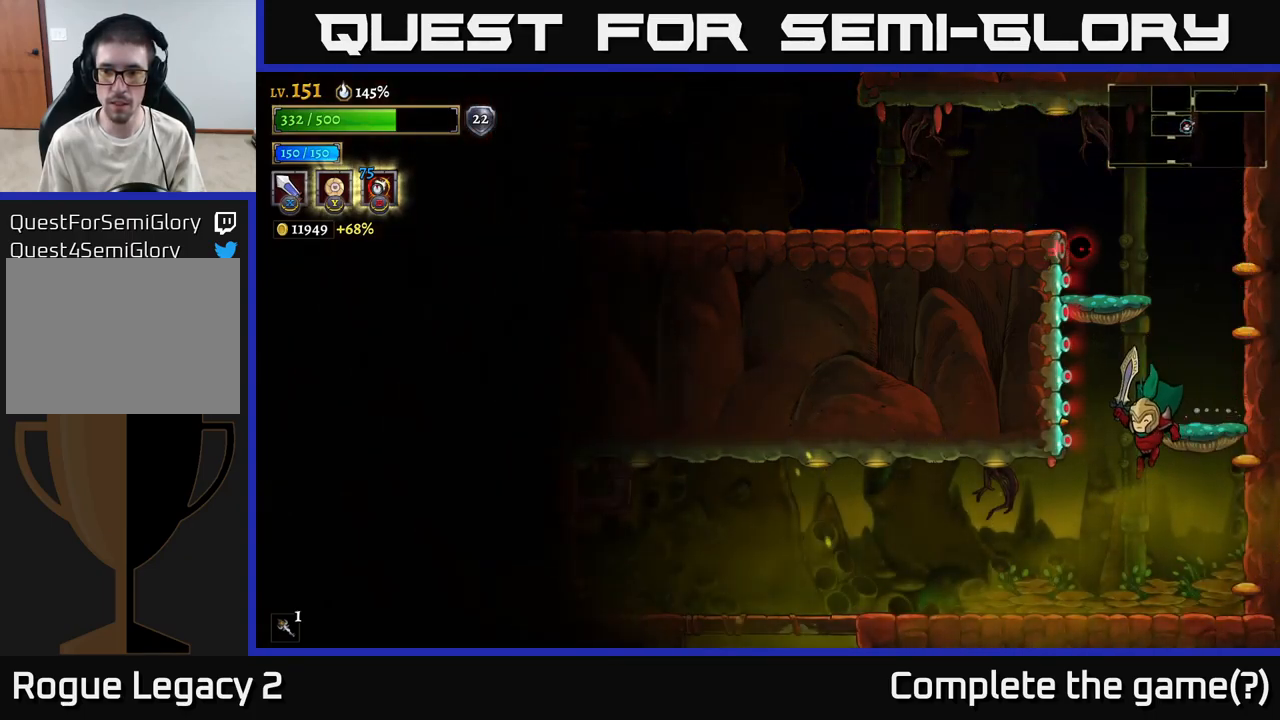
{"buttons": [], "left_stick": "left", "right_stick": "center", "events": [[50, "left_stick", "down-left"], [183, "left_stick", "left"]]}
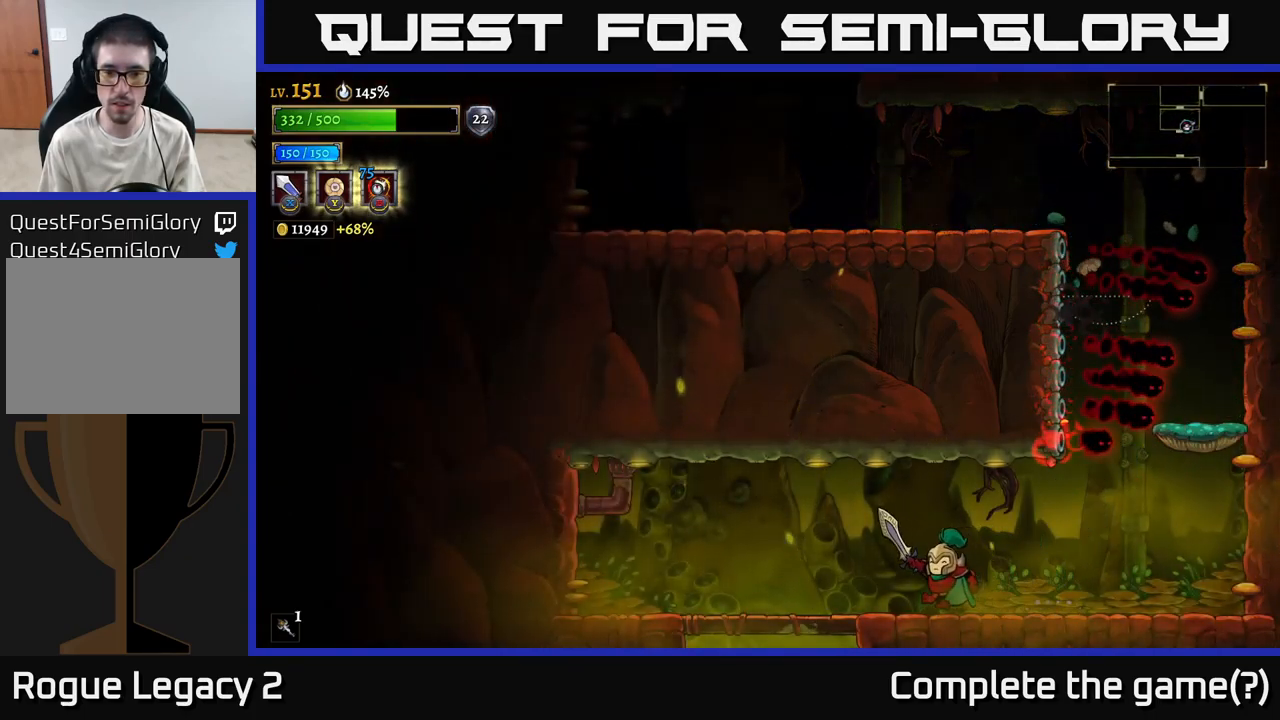
{"buttons": [], "left_stick": "down", "right_stick": "center", "events": [[333, "A", "down"], [383, "left_stick", "down"], [433, "A", "up"]]}
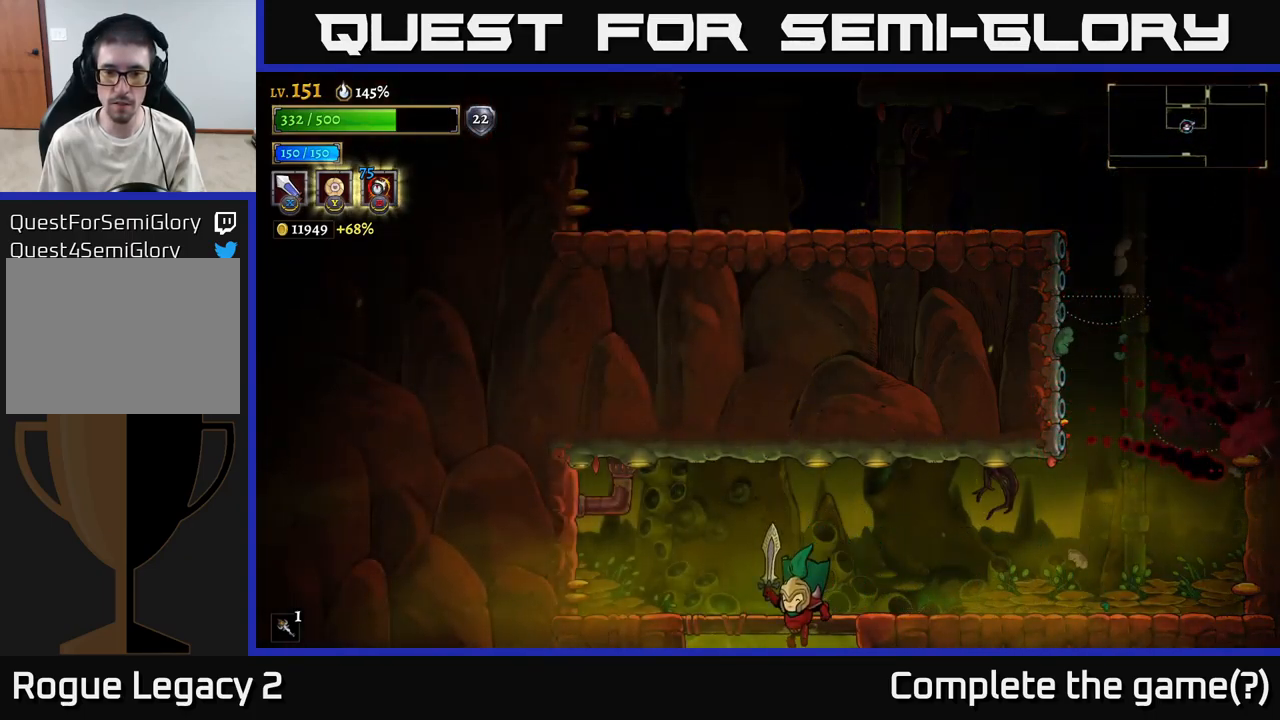
{"buttons": [], "left_stick": "center", "right_stick": "center", "events": [[67, "left_stick", "center"]]}
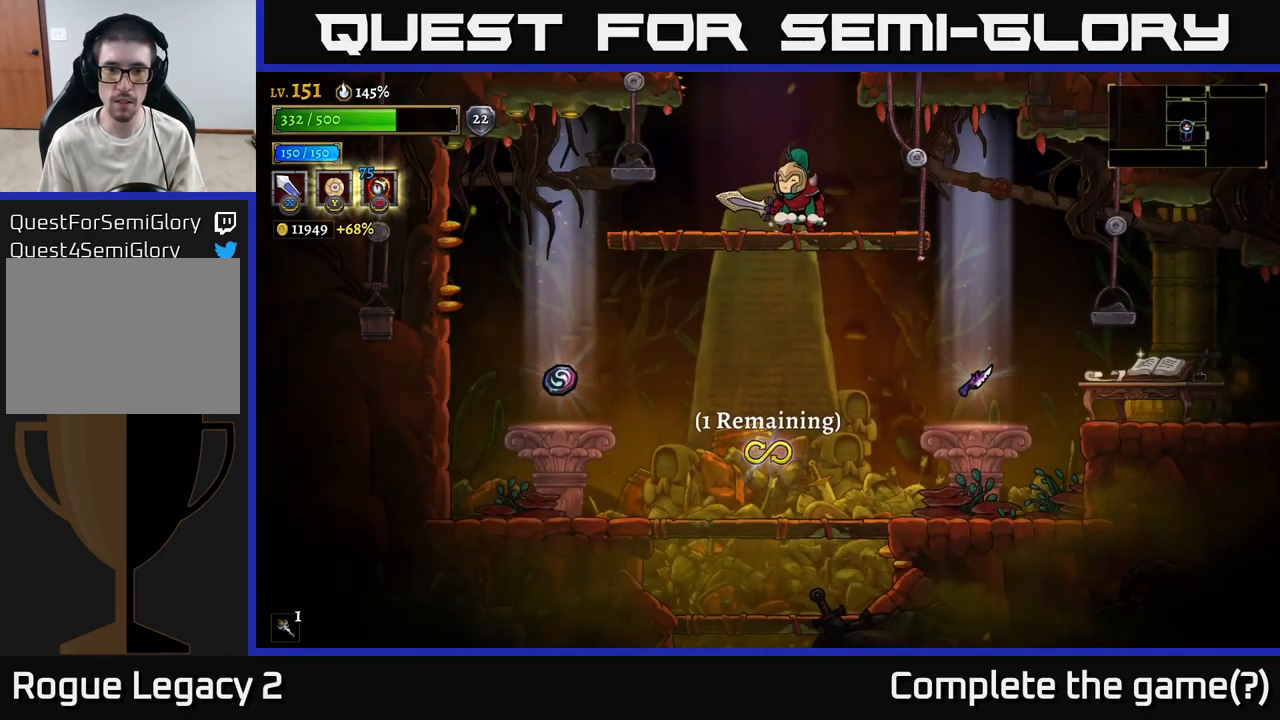
{"buttons": [], "left_stick": "down-left", "right_stick": "center", "events": [[267, "left_stick", "down"], [317, "A", "down"], [450, "A", "up"], [483, "left_stick", "down-left"]]}
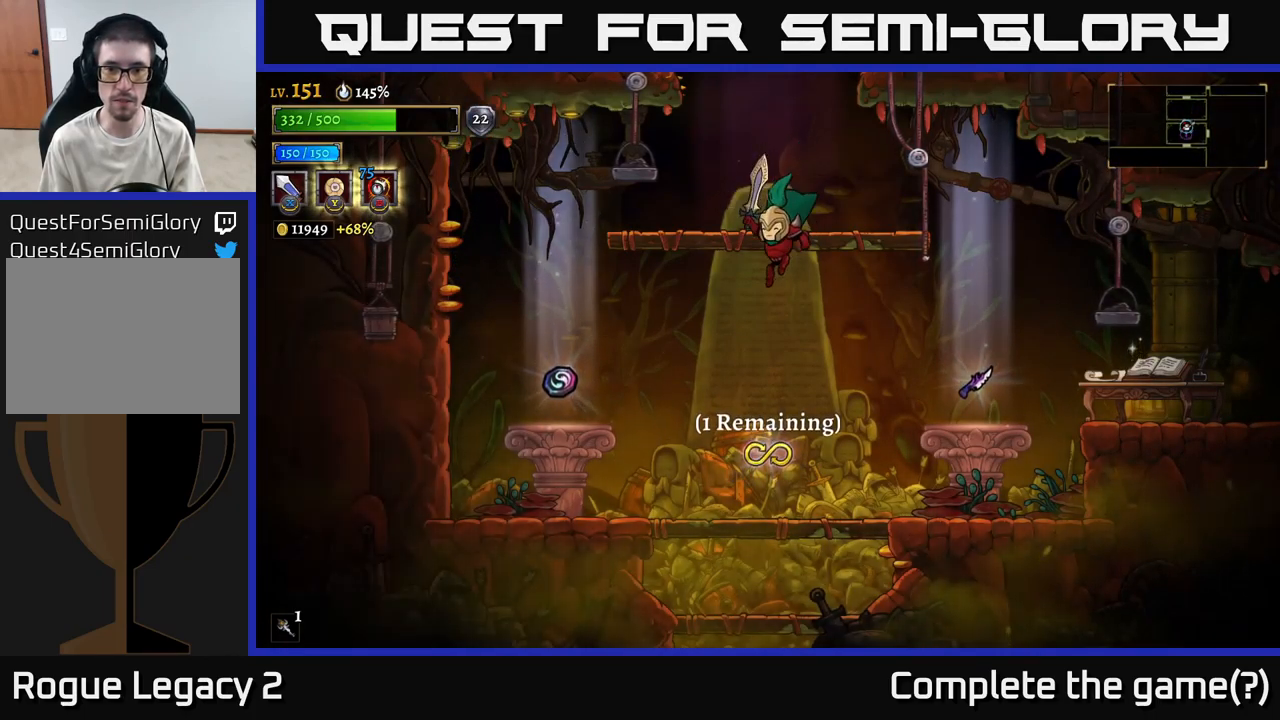
{"buttons": [], "left_stick": "right", "right_stick": "center", "events": [[17, "left_stick", "left"], [167, "left_stick", "center"], [250, "left_stick", "right"]]}
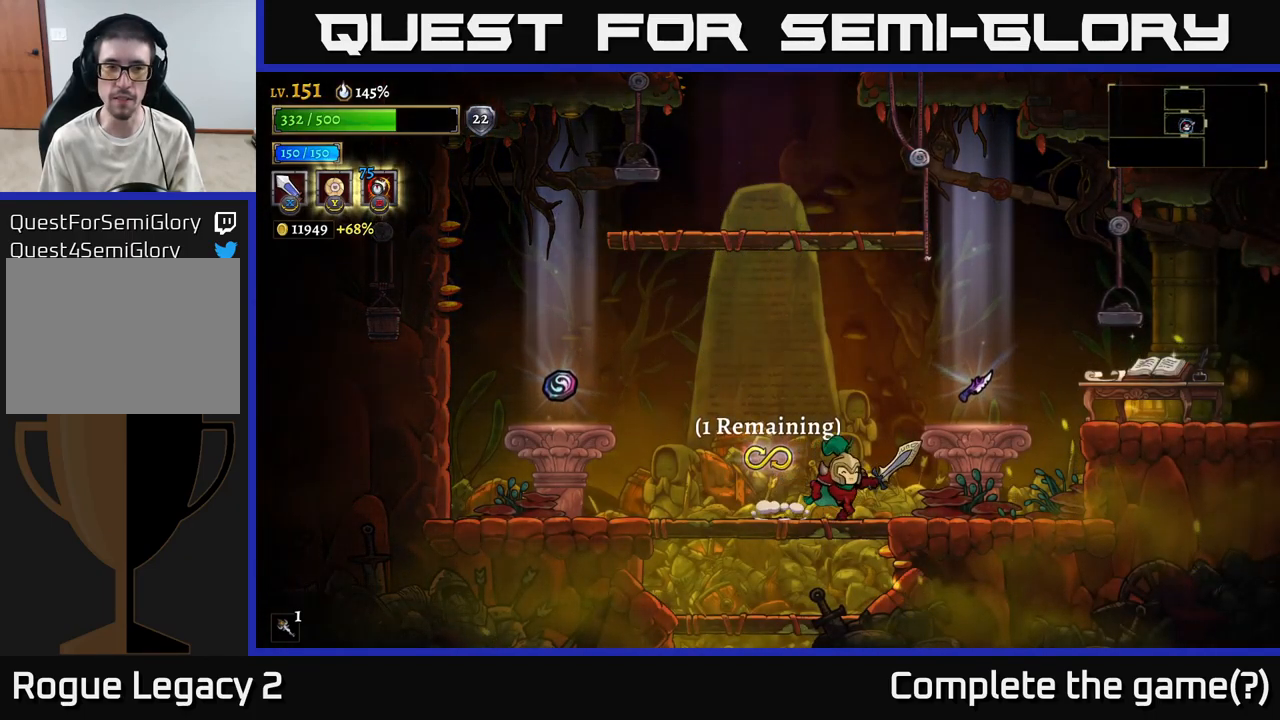
{"buttons": [], "left_stick": "center", "right_stick": "center", "events": [[267, "left_stick", "center"]]}